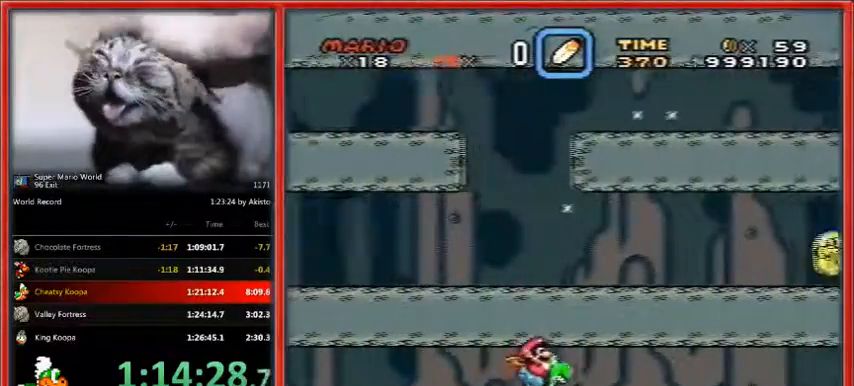
Gameplay with a controller (Nintendo layout); each line is a JSON object with the inputs held at the frame after it. "events" lists button and stick changes between this image and that frame as [ms after this image, input, new state], when the widget could be followed in between. Not read: L1 L3 R3.
{"buttons": ["Y", "DPAD_RIGHT"], "events": []}
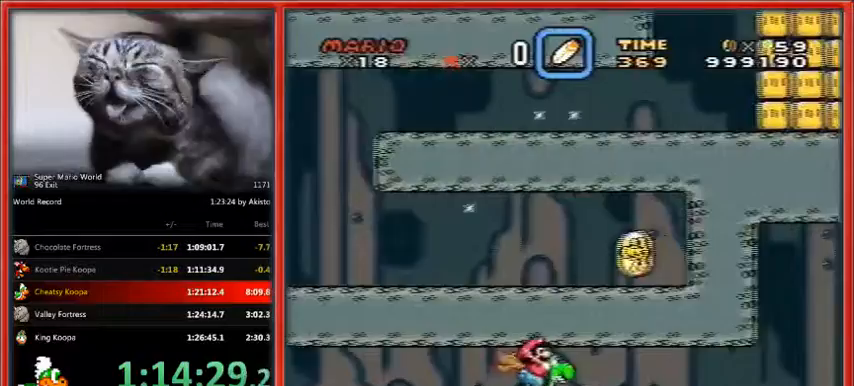
{"buttons": ["Y", "DPAD_RIGHT"], "events": []}
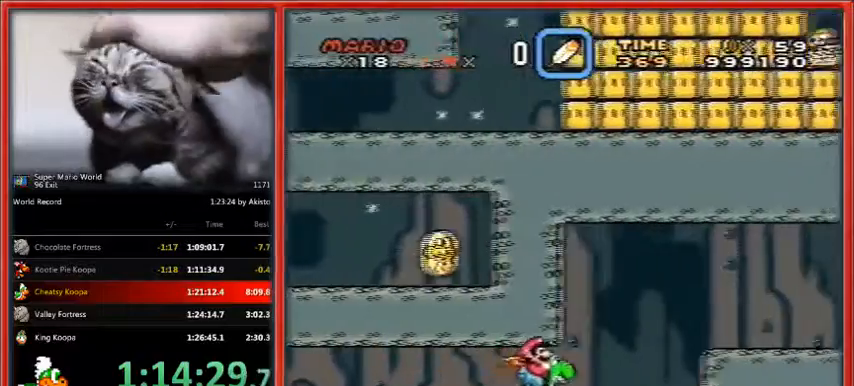
{"buttons": ["B", "Y", "DPAD_RIGHT"], "events": [[100, "B", "down"]]}
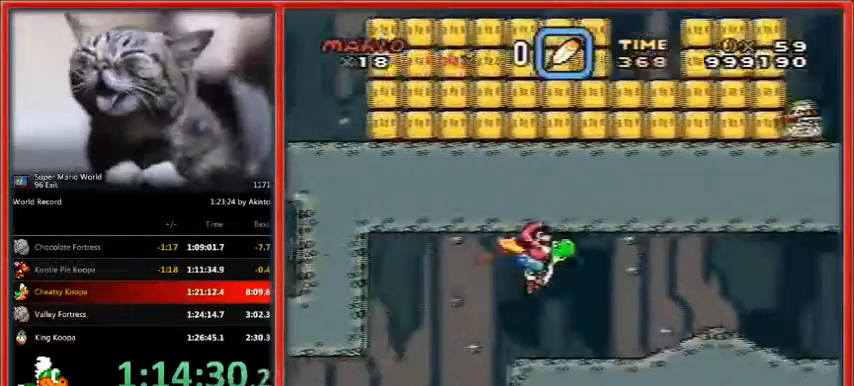
{"buttons": ["Y", "DPAD_RIGHT"], "events": [[300, "B", "up"]]}
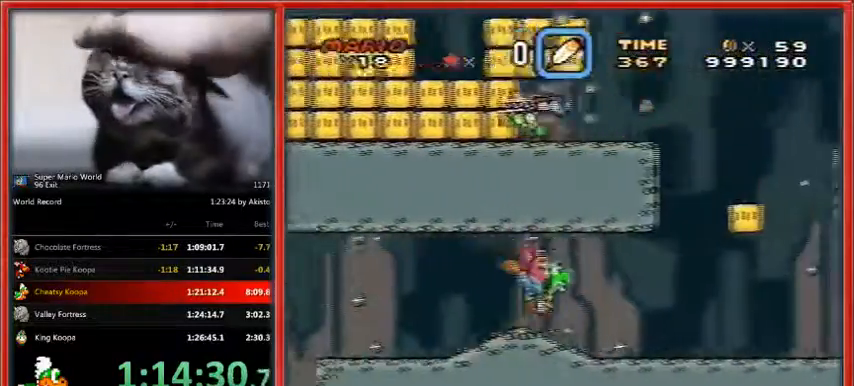
{"buttons": ["Y", "DPAD_RIGHT"], "events": []}
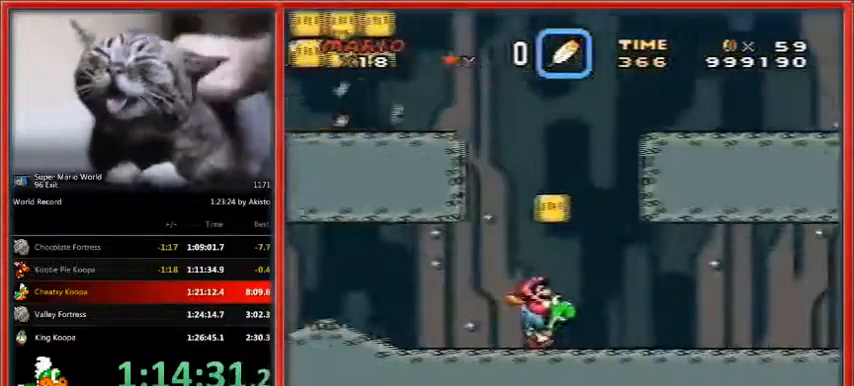
{"buttons": ["Y", "DPAD_RIGHT"], "events": []}
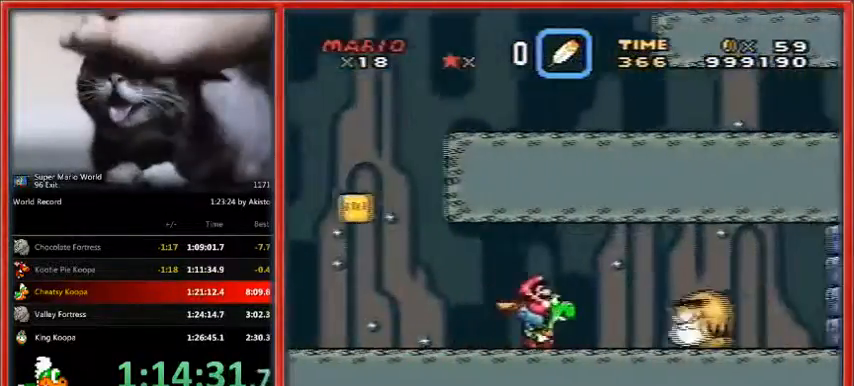
{"buttons": ["Y", "DPAD_RIGHT"], "events": [[100, "B", "down"], [233, "B", "up"]]}
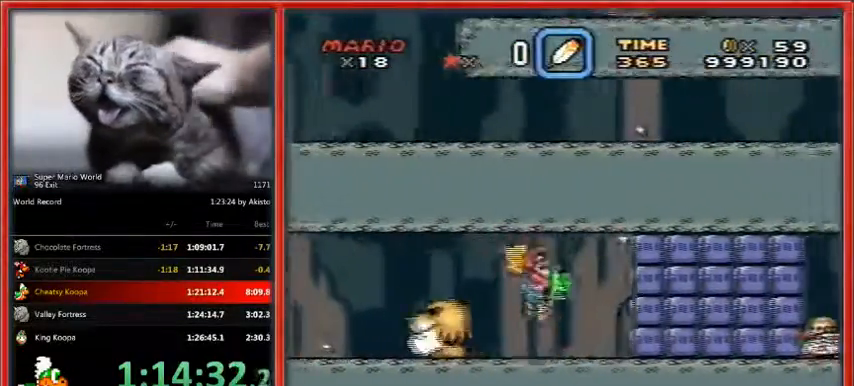
{"buttons": [], "events": [[167, "Y", "up"], [200, "DPAD_RIGHT", "up"]]}
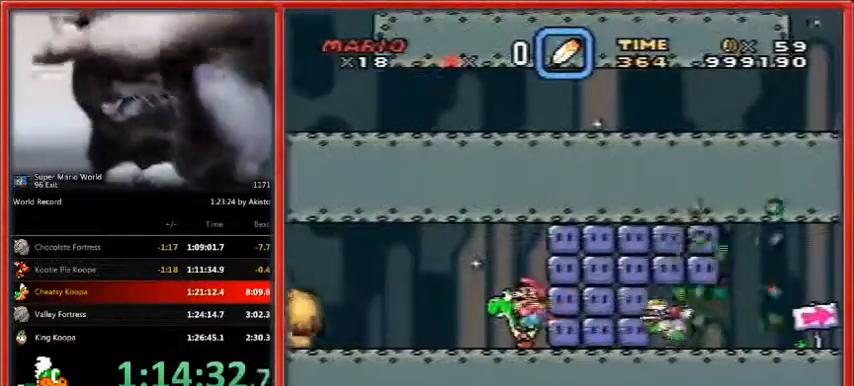
{"buttons": ["A", "X"], "events": [[467, "X", "down"], [500, "A", "down"]]}
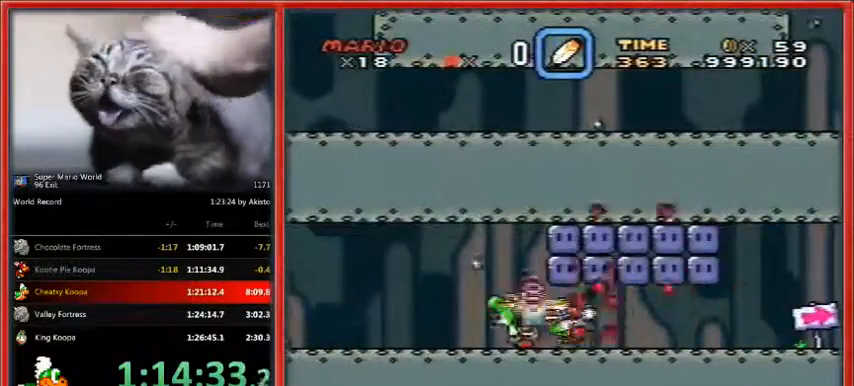
{"buttons": ["Y", "DPAD_UP", "DPAD_RIGHT"], "events": [[100, "A", "up"], [100, "X", "up"], [467, "DPAD_RIGHT", "down"], [467, "DPAD_UP", "down"], [467, "Y", "down"]]}
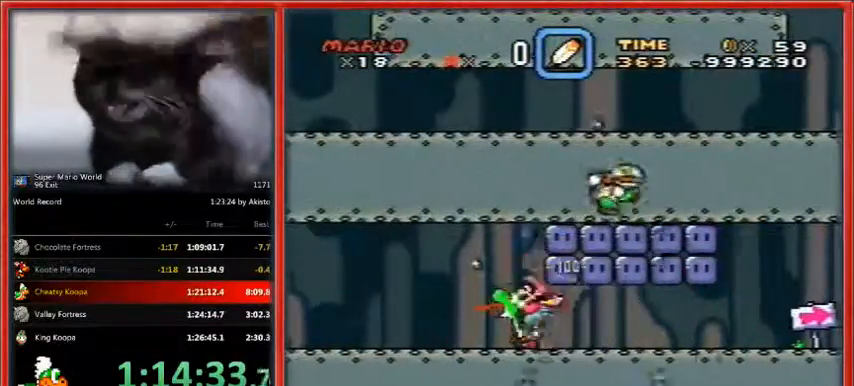
{"buttons": ["Y", "DPAD_RIGHT"], "events": [[200, "DPAD_UP", "up"], [400, "DPAD_UP", "down"], [467, "DPAD_UP", "up"]]}
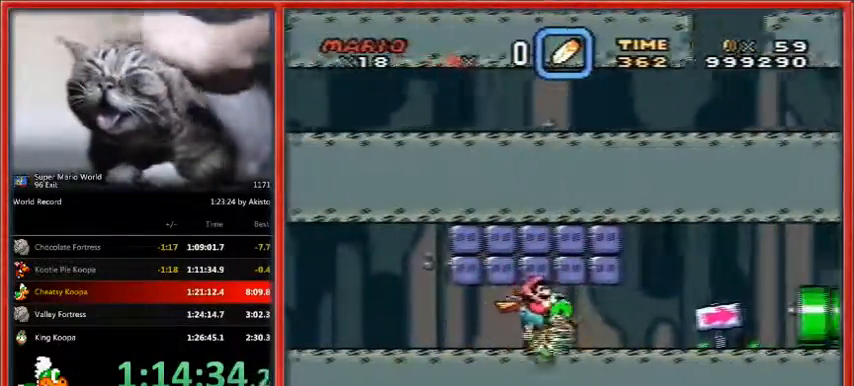
{"buttons": ["Y", "DPAD_RIGHT"], "events": []}
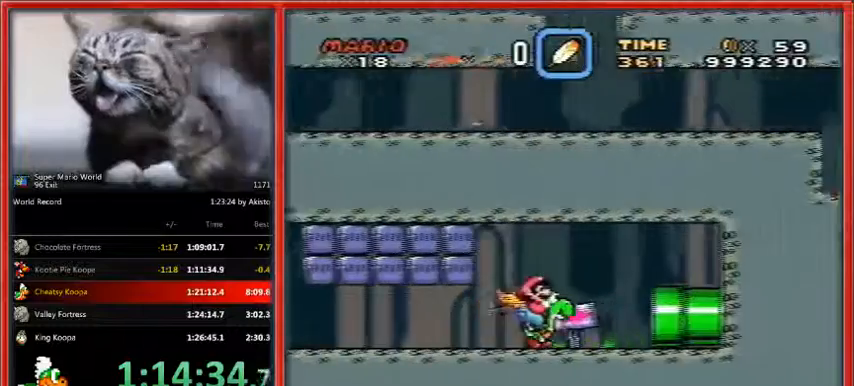
{"buttons": ["Y", "DPAD_RIGHT"], "events": []}
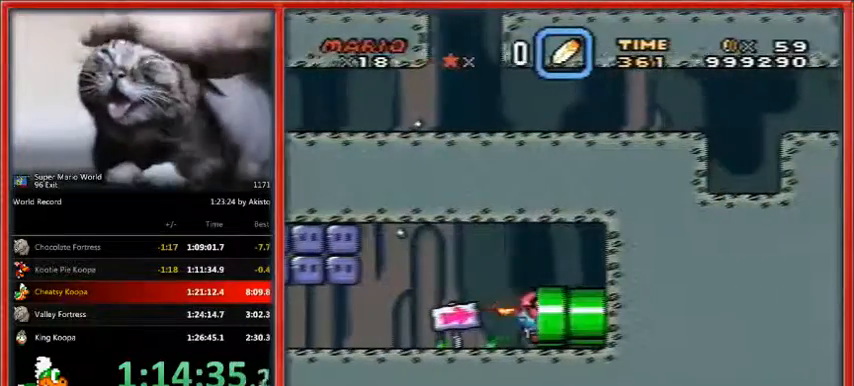
{"buttons": ["Y", "DPAD_RIGHT"], "events": []}
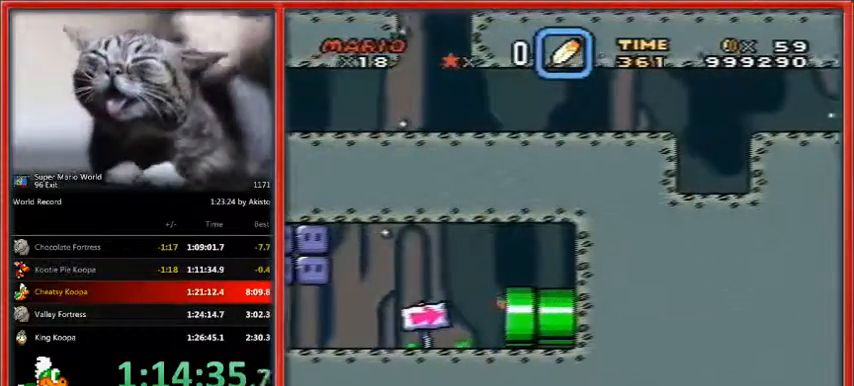
{"buttons": ["Y", "DPAD_RIGHT"], "events": []}
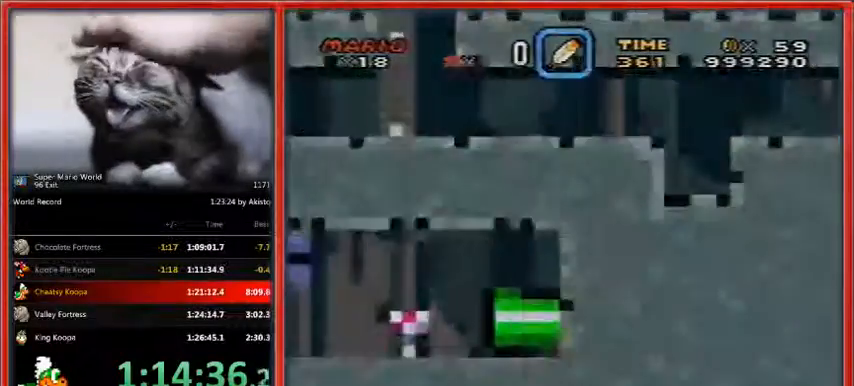
{"buttons": ["Y", "DPAD_RIGHT"], "events": []}
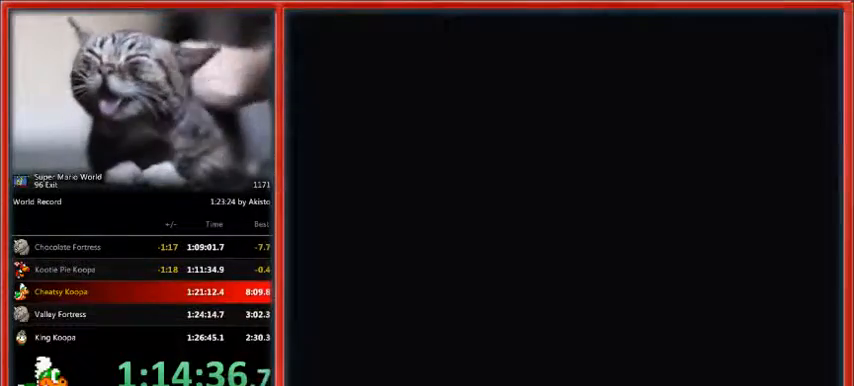
{"buttons": ["Y", "DPAD_RIGHT"], "events": []}
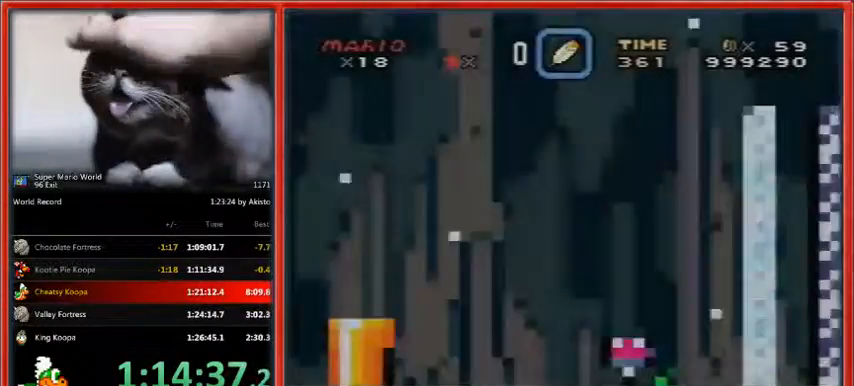
{"buttons": ["Y", "DPAD_RIGHT"], "events": []}
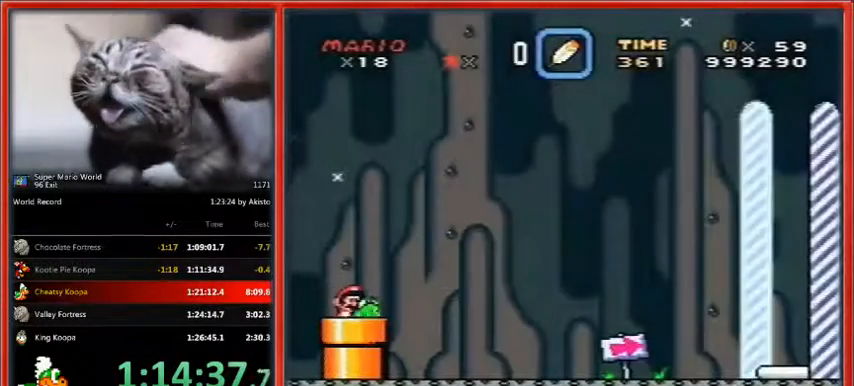
{"buttons": ["Y", "DPAD_RIGHT"], "events": []}
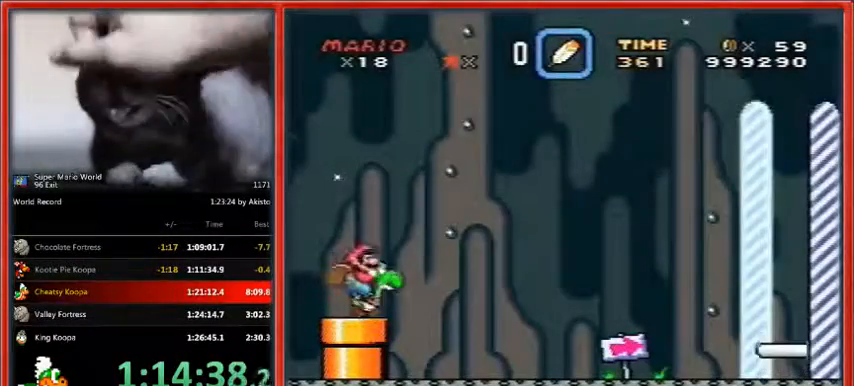
{"buttons": ["Y", "DPAD_RIGHT"], "events": []}
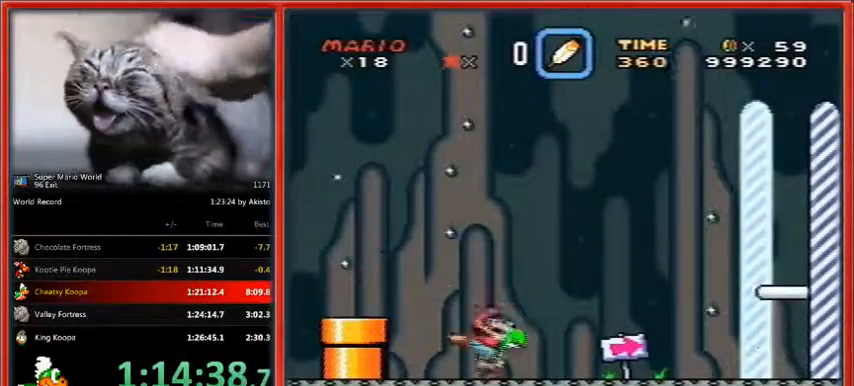
{"buttons": ["Y", "DPAD_RIGHT"], "events": []}
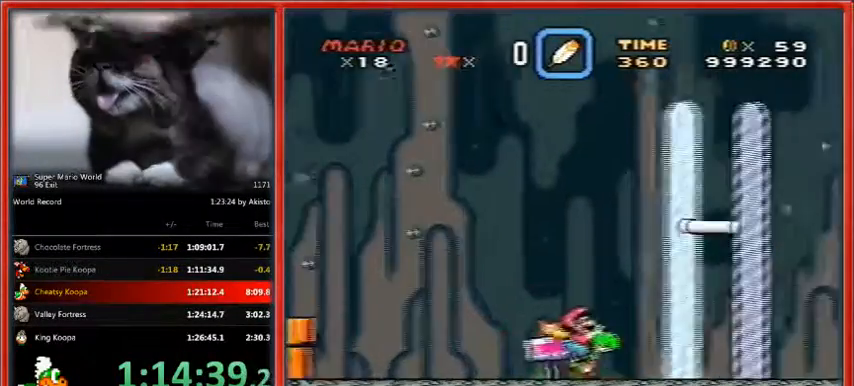
{"buttons": ["Y", "DPAD_RIGHT"], "events": []}
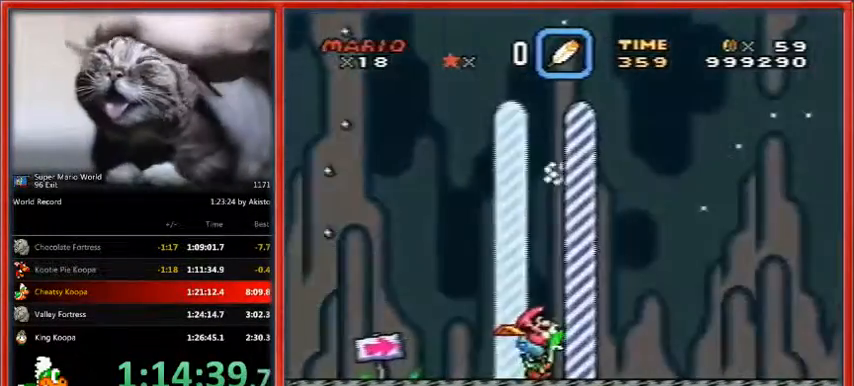
{"buttons": ["Y", "DPAD_RIGHT"], "events": []}
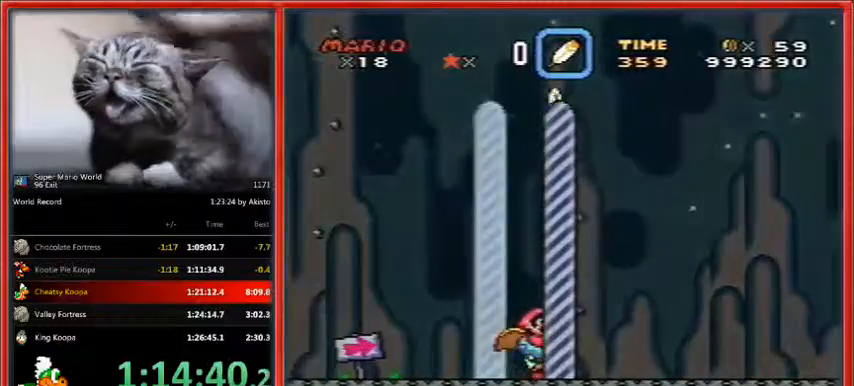
{"buttons": ["Y", "DPAD_RIGHT"], "events": []}
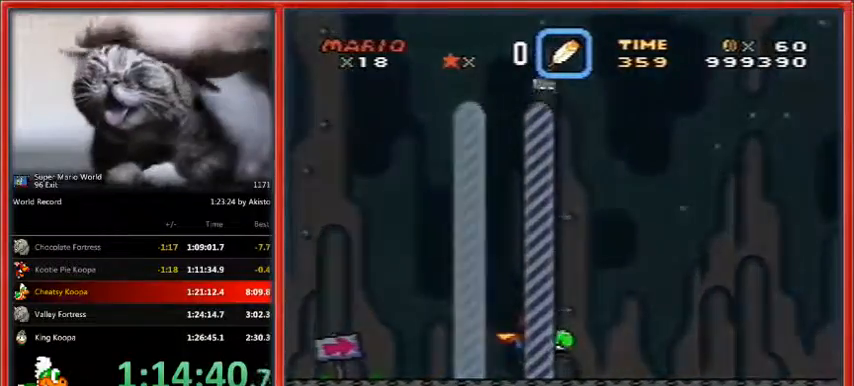
{"buttons": ["DPAD_RIGHT"], "events": [[300, "Y", "up"]]}
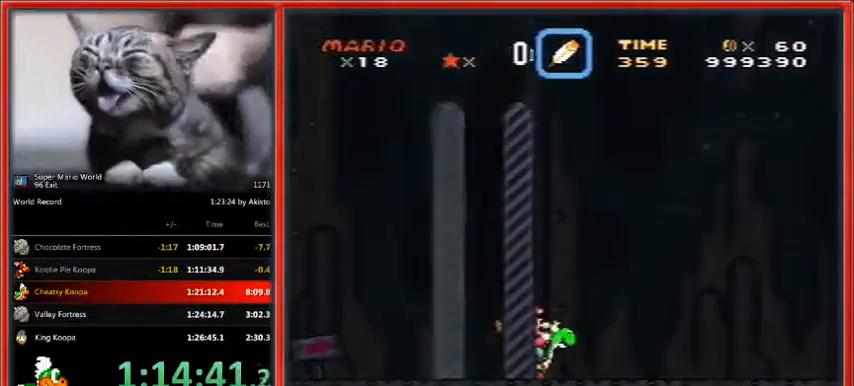
{"buttons": [], "events": [[267, "DPAD_RIGHT", "up"]]}